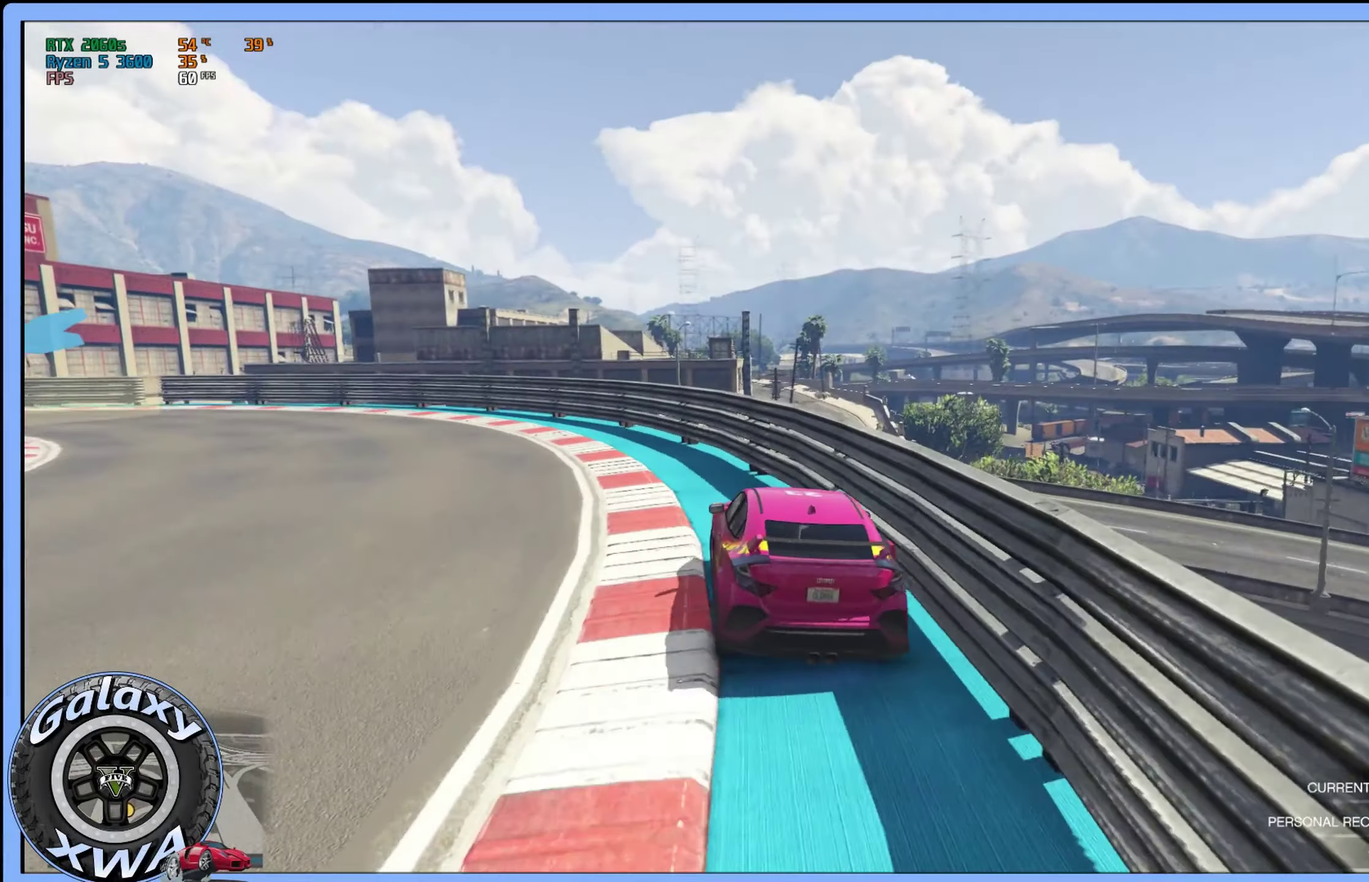
Gameplay with a controller (Xbox layout); each line is a JSON object with the inputs held at the frame after it (dt_ms = milliseconds from this image to that frame). "events" lists button and stick changes between this image and that frame as [ms after this image, input, new state], when the widget could be followed in between. Not read: HOME L3 R3 right_stick.
{"dt_ms": 600, "buttons": ["R2"], "left_stick": "up-left", "events": [[283, "left_stick", "left"], [517, "left_stick", "up-left"]]}
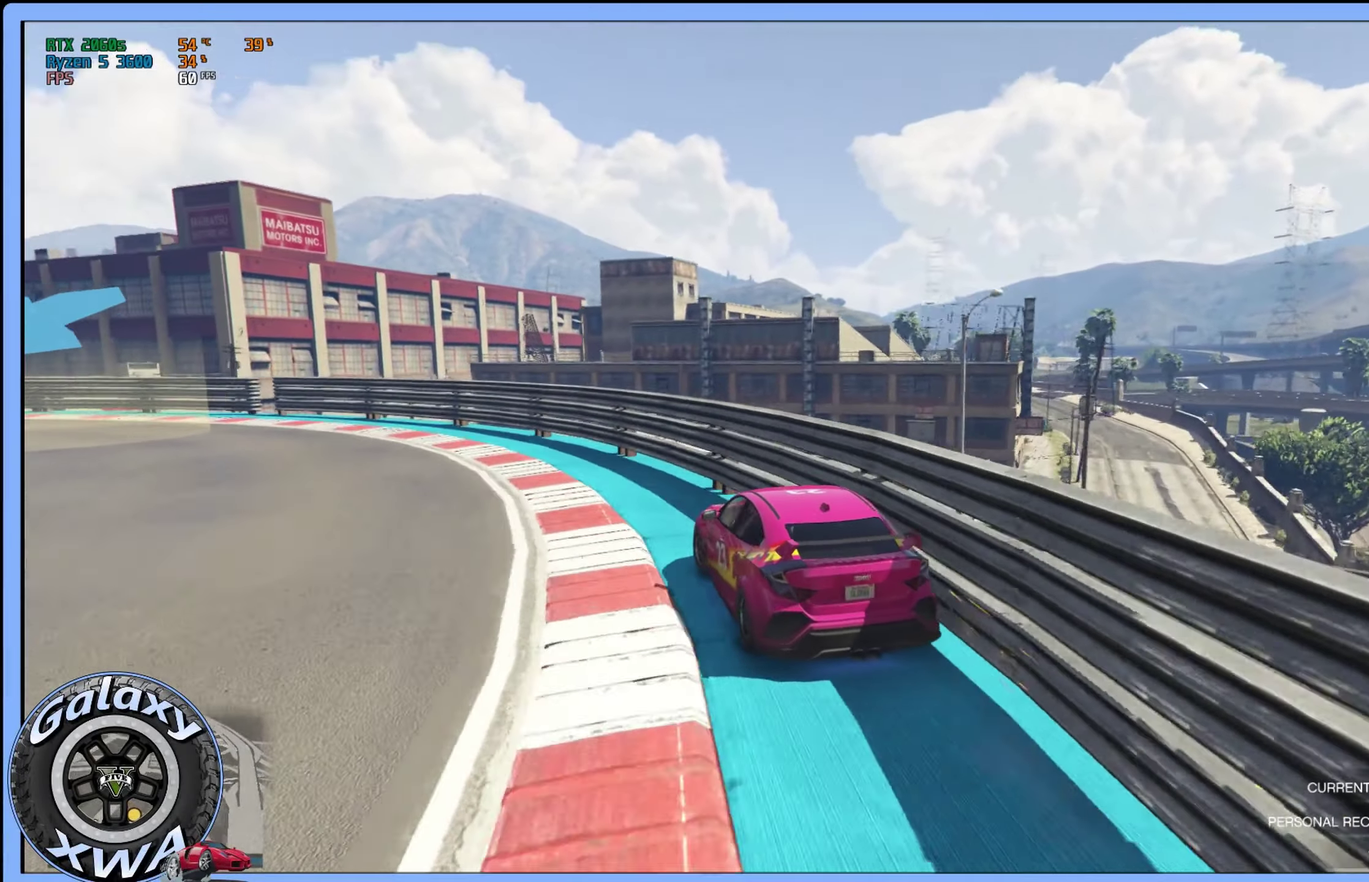
{"dt_ms": 500, "buttons": ["R2"], "left_stick": "up-left", "events": [[83, "left_stick", "left"], [167, "left_stick", "up-left"]]}
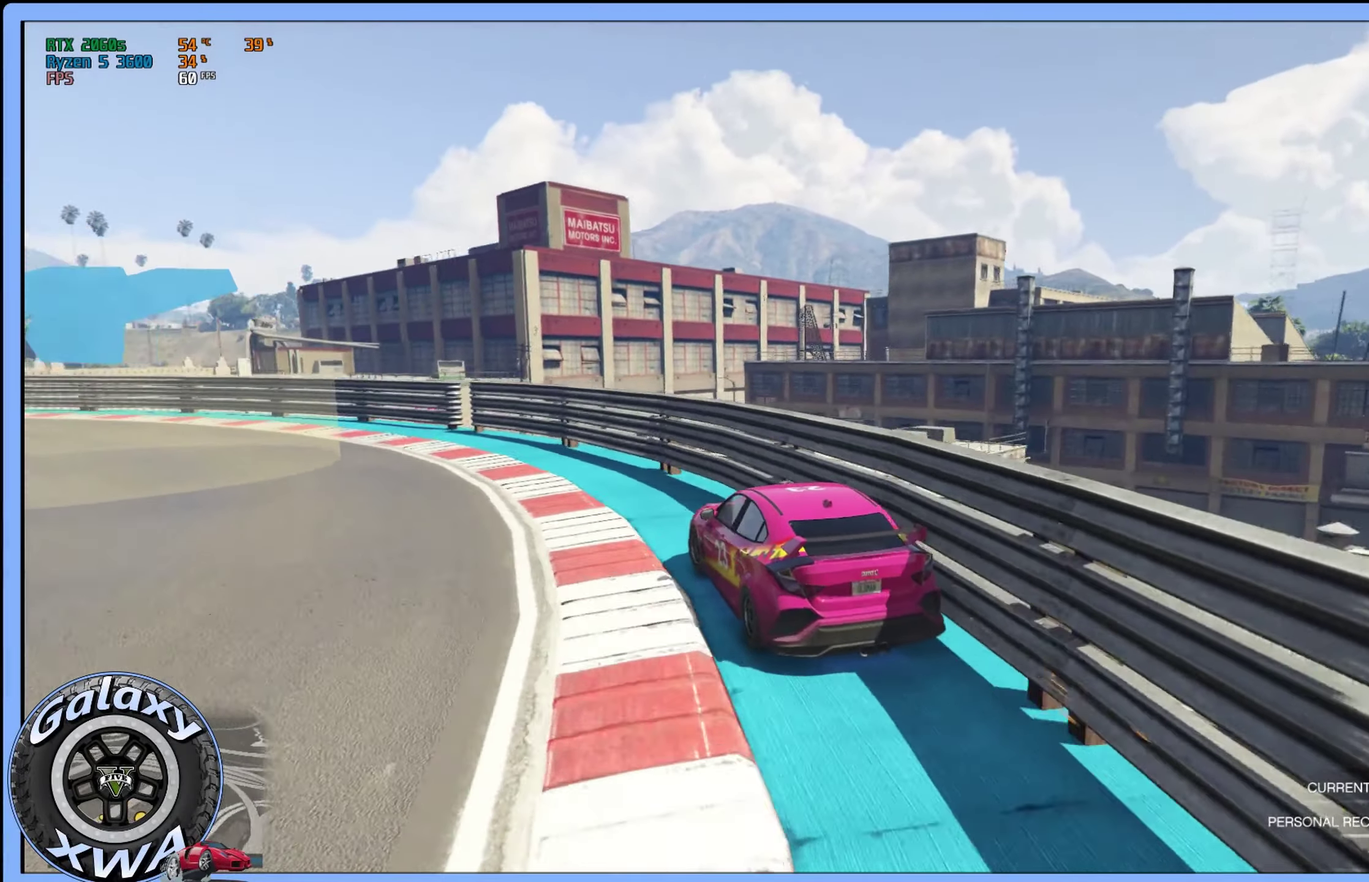
{"dt_ms": 500, "buttons": ["R2"], "left_stick": "up-left", "events": [[100, "left_stick", "left"], [267, "left_stick", "up-left"], [333, "left_stick", "center"], [417, "left_stick", "up-left"]]}
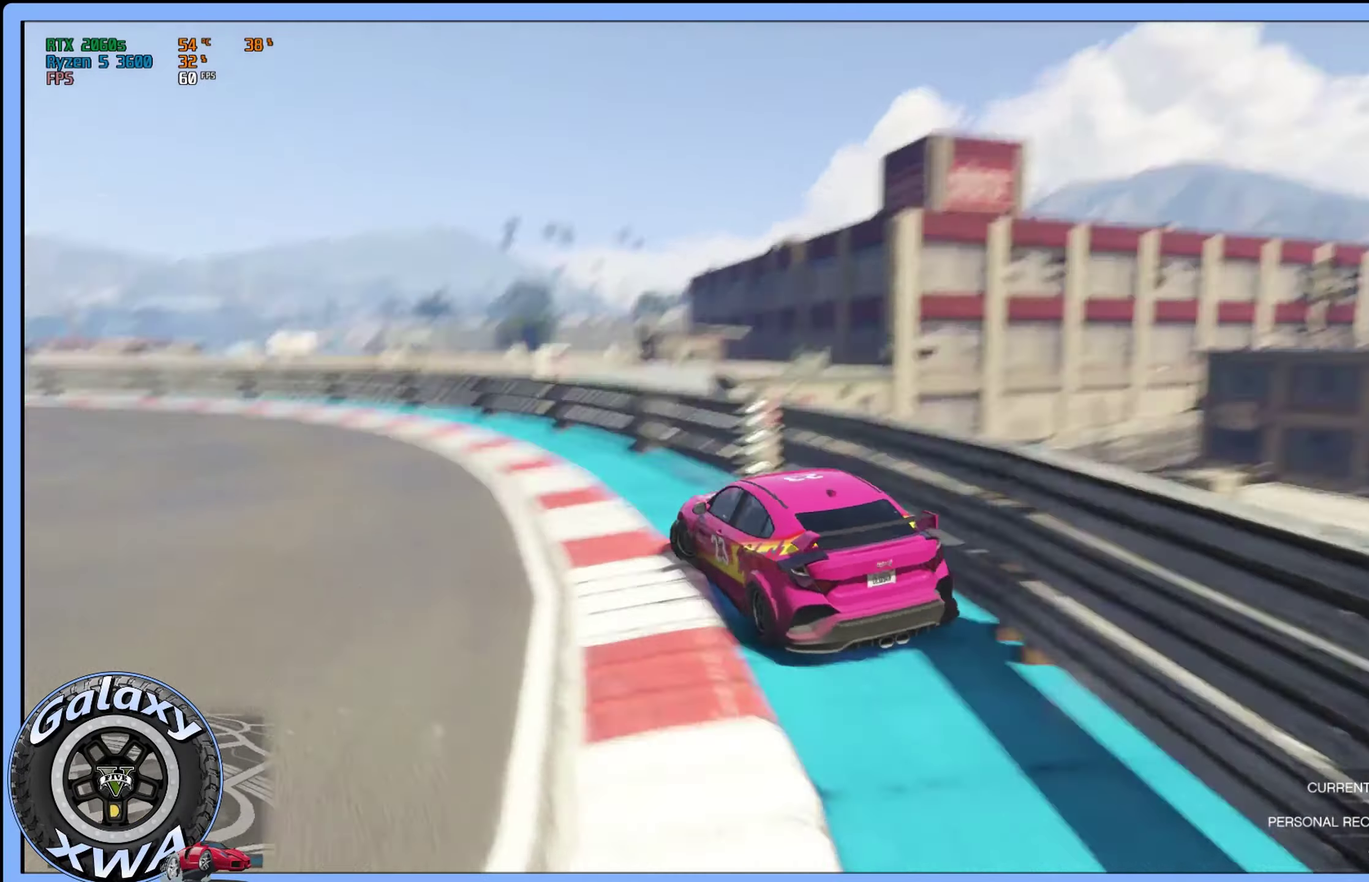
{"dt_ms": 600, "buttons": ["R2"], "left_stick": "right", "events": [[83, "left_stick", "center"], [200, "left_stick", "left"], [317, "left_stick", "center"], [517, "left_stick", "right"]]}